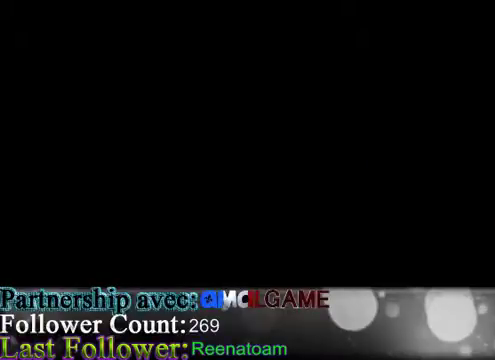
Gameplay with a controller (Xbox layout); each line is a JSON object with the inputs held at the frame after it. "events" lists button and stick changes between this image and that frame as [ms after this image, input, new state], when the widget could be followed in between. Not read: L3 R3.
{"buttons": [], "left_stick": "center", "right_stick": "center", "events": []}
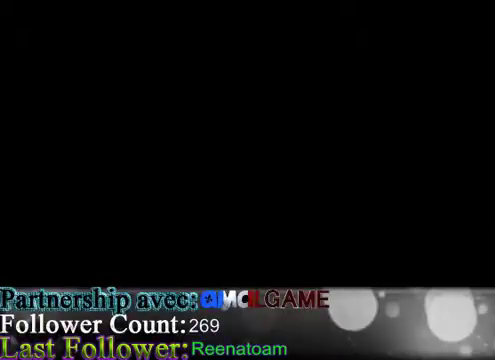
{"buttons": [], "left_stick": "center", "right_stick": "center", "events": []}
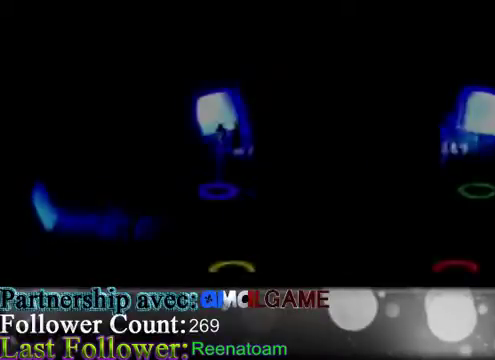
{"buttons": [], "left_stick": "down", "right_stick": "center", "events": [[300, "left_stick", "down"]]}
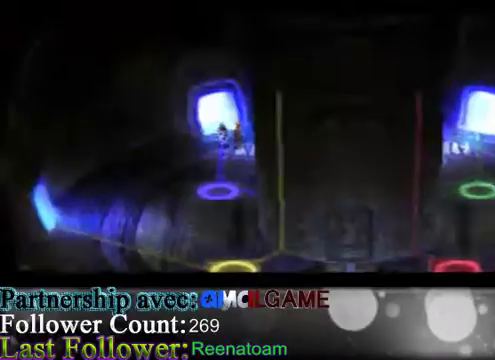
{"buttons": ["B"], "left_stick": "down-left", "right_stick": "center", "events": [[100, "left_stick", "down-left"], [133, "B", "down"]]}
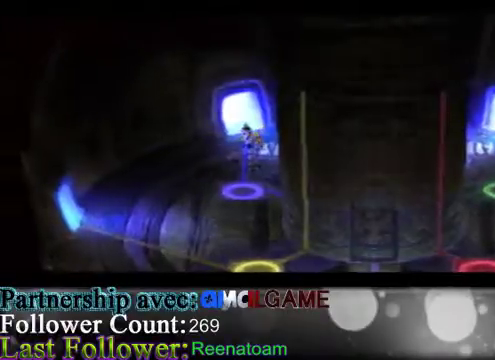
{"buttons": ["B"], "left_stick": "down-left", "right_stick": "center", "events": []}
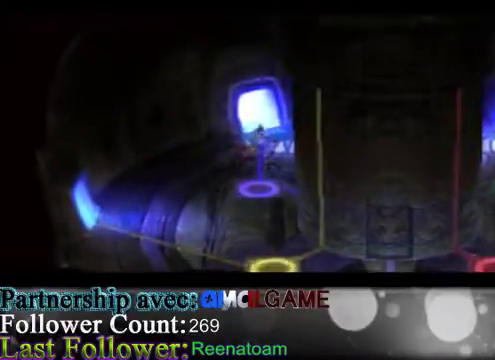
{"buttons": ["B"], "left_stick": "down", "right_stick": "center", "events": [[267, "left_stick", "down"]]}
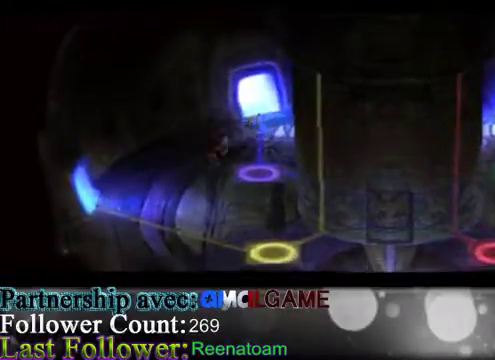
{"buttons": ["B"], "left_stick": "down", "right_stick": "center", "events": []}
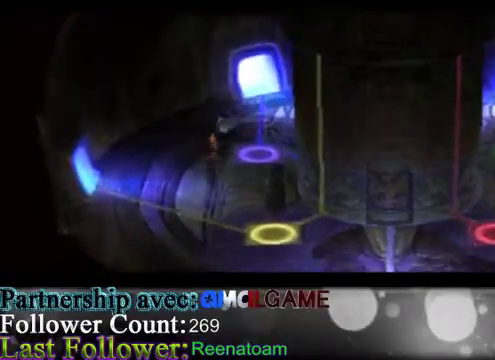
{"buttons": ["B"], "left_stick": "down", "right_stick": "center", "events": []}
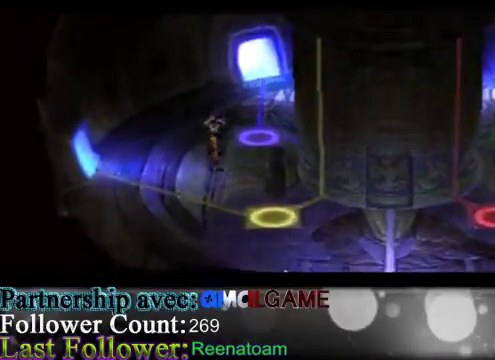
{"buttons": ["B"], "left_stick": "down", "right_stick": "center", "events": []}
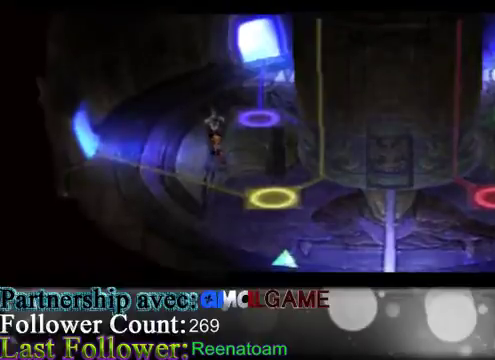
{"buttons": ["B"], "left_stick": "down", "right_stick": "center", "events": []}
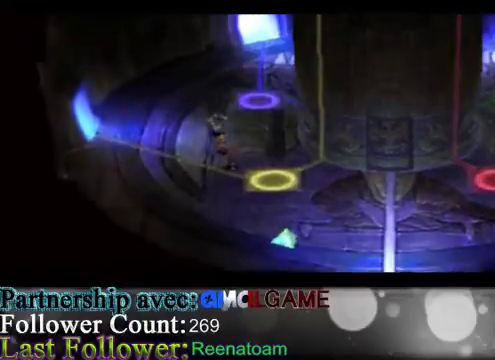
{"buttons": ["B"], "left_stick": "down", "right_stick": "center", "events": []}
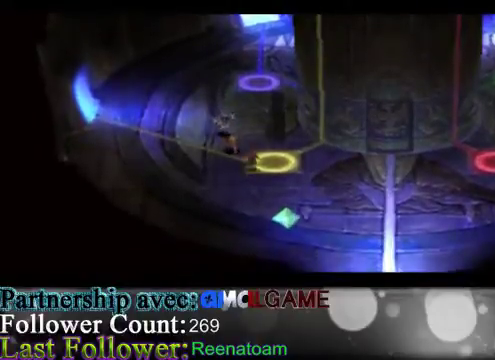
{"buttons": ["B"], "left_stick": "down", "right_stick": "center", "events": []}
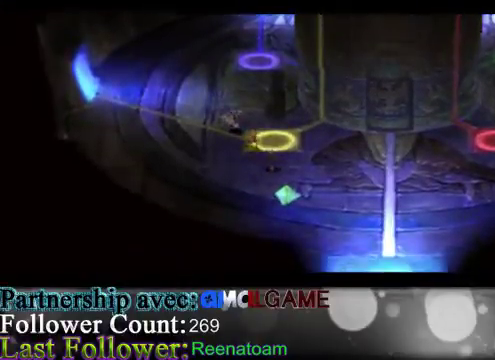
{"buttons": ["B"], "left_stick": "down", "right_stick": "center", "events": []}
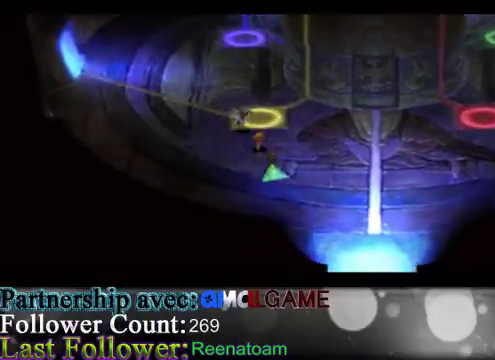
{"buttons": ["Y"], "left_stick": "center", "right_stick": "center", "events": [[167, "B", "up"], [200, "left_stick", "center"], [500, "Y", "down"]]}
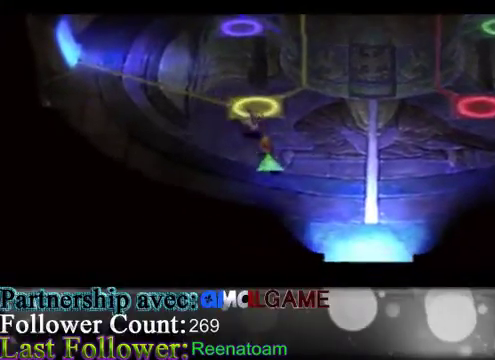
{"buttons": [], "left_stick": "center", "right_stick": "center", "events": [[100, "Y", "up"]]}
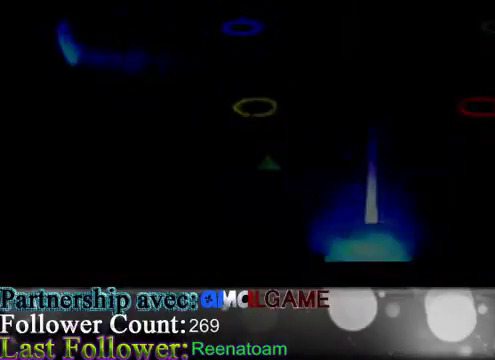
{"buttons": [], "left_stick": "center", "right_stick": "center", "events": []}
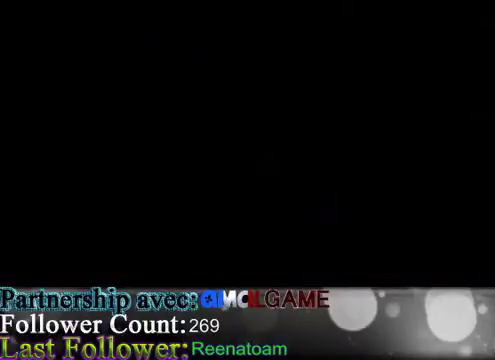
{"buttons": [], "left_stick": "center", "right_stick": "center", "events": []}
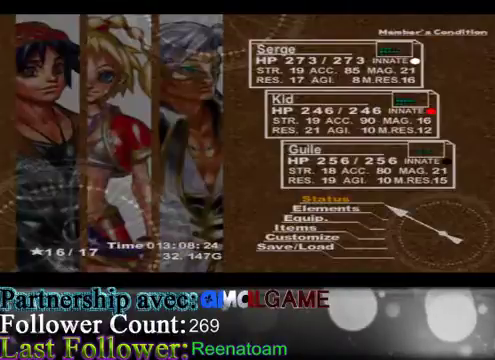
{"buttons": [], "left_stick": "down", "right_stick": "center", "events": [[367, "left_stick", "down"]]}
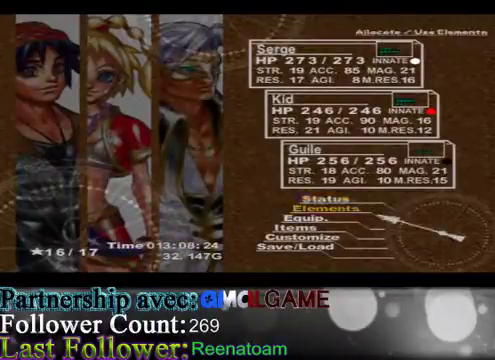
{"buttons": [], "left_stick": "down", "right_stick": "center", "events": [[67, "left_stick", "center"], [167, "left_stick", "down"]]}
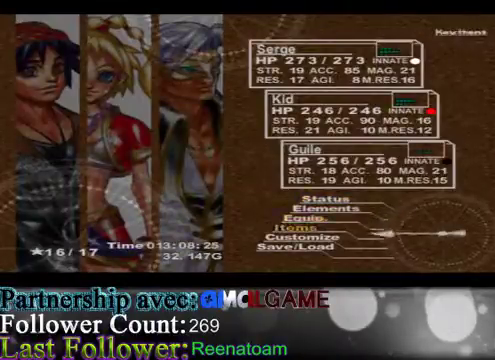
{"buttons": [], "left_stick": "down", "right_stick": "center", "events": [[400, "left_stick", "center"], [500, "left_stick", "down"]]}
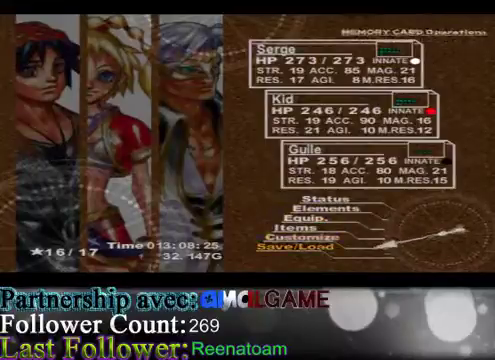
{"buttons": [], "left_stick": "center", "right_stick": "center", "events": [[133, "left_stick", "center"], [233, "A", "down"], [367, "A", "up"]]}
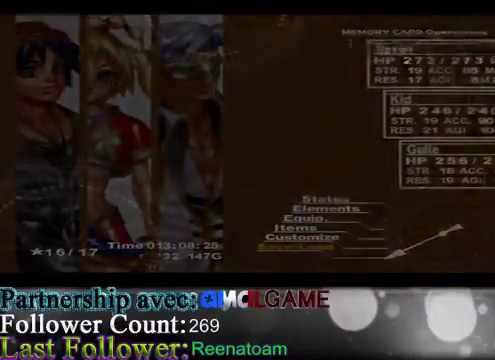
{"buttons": [], "left_stick": "center", "right_stick": "center", "events": []}
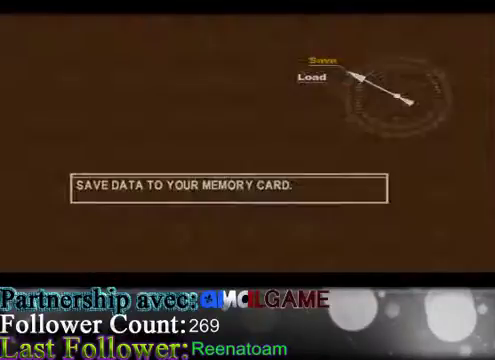
{"buttons": [], "left_stick": "center", "right_stick": "center", "events": []}
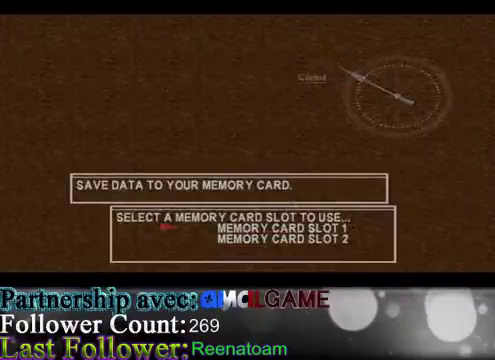
{"buttons": [], "left_stick": "center", "right_stick": "center", "events": []}
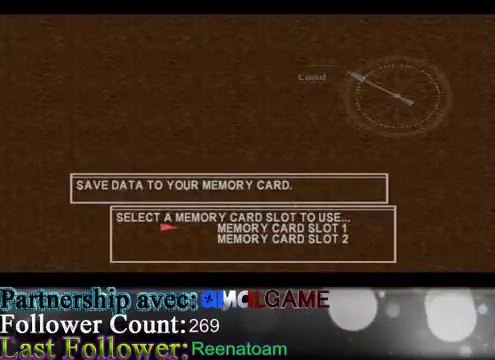
{"buttons": [], "left_stick": "center", "right_stick": "center", "events": []}
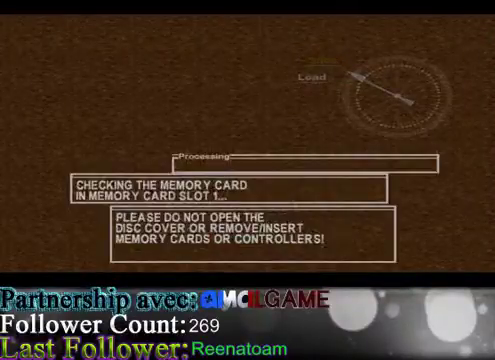
{"buttons": [], "left_stick": "center", "right_stick": "center", "events": []}